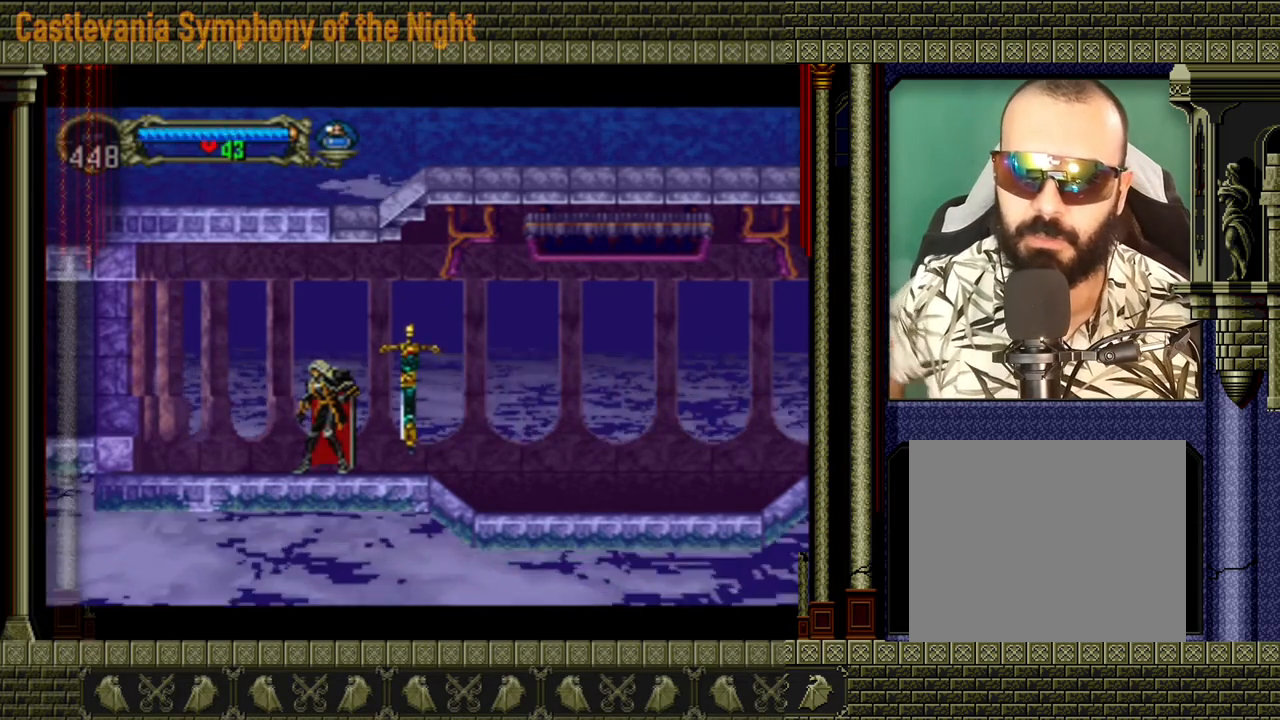
Gameplay with a controller (Xbox layout); each line is a JSON object with the inputs held at the frame after it. "events" lists button and stick changes between this image and that frame as [ms after this image, input, new state], when the widget could be followed in between. Not read: L3 R3 right_stick.
{"buttons": [], "left_stick": "left", "events": [[120, "left_stick", "left"]]}
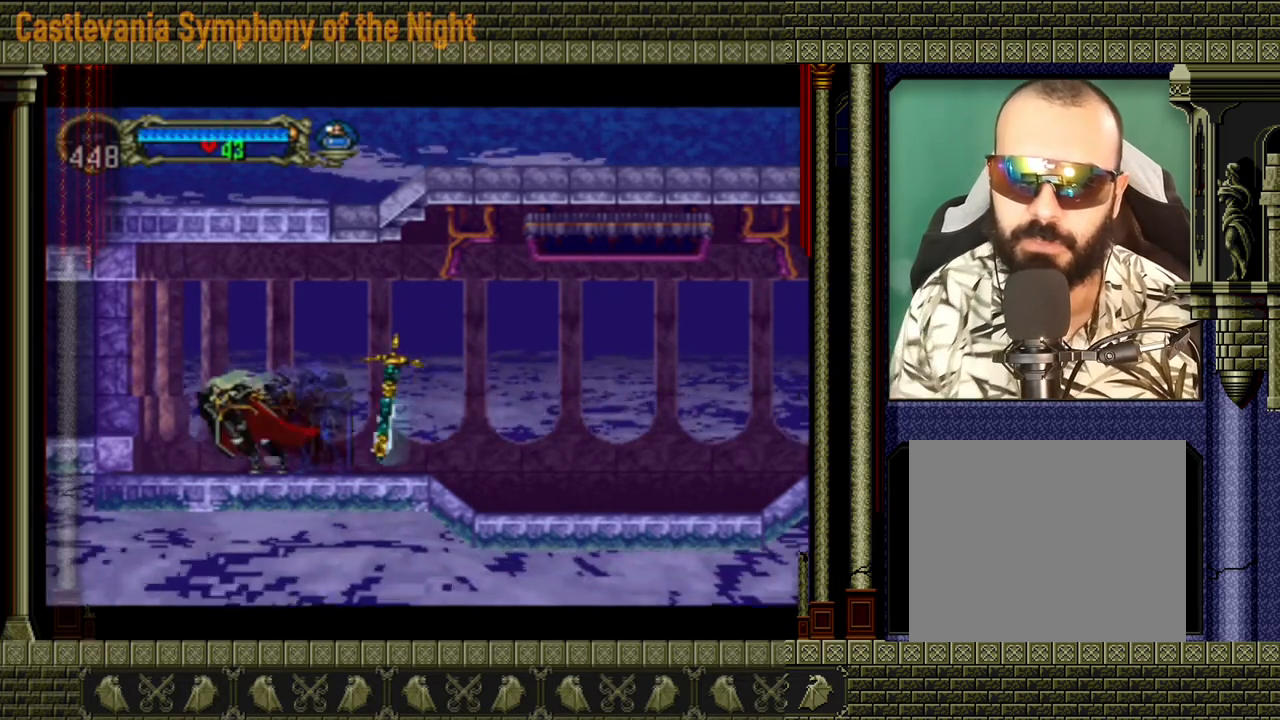
{"buttons": [], "left_stick": "left", "events": [[160, "A", "down"], [320, "A", "up"]]}
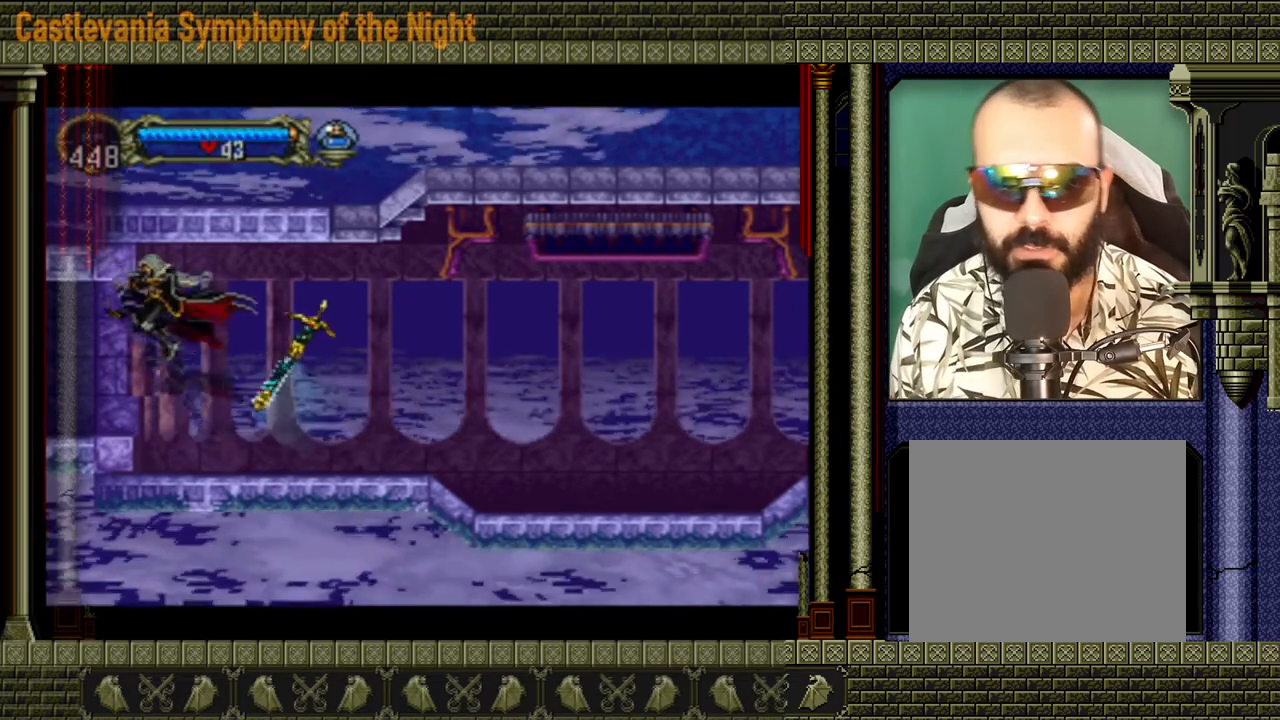
{"buttons": [], "left_stick": "left", "events": []}
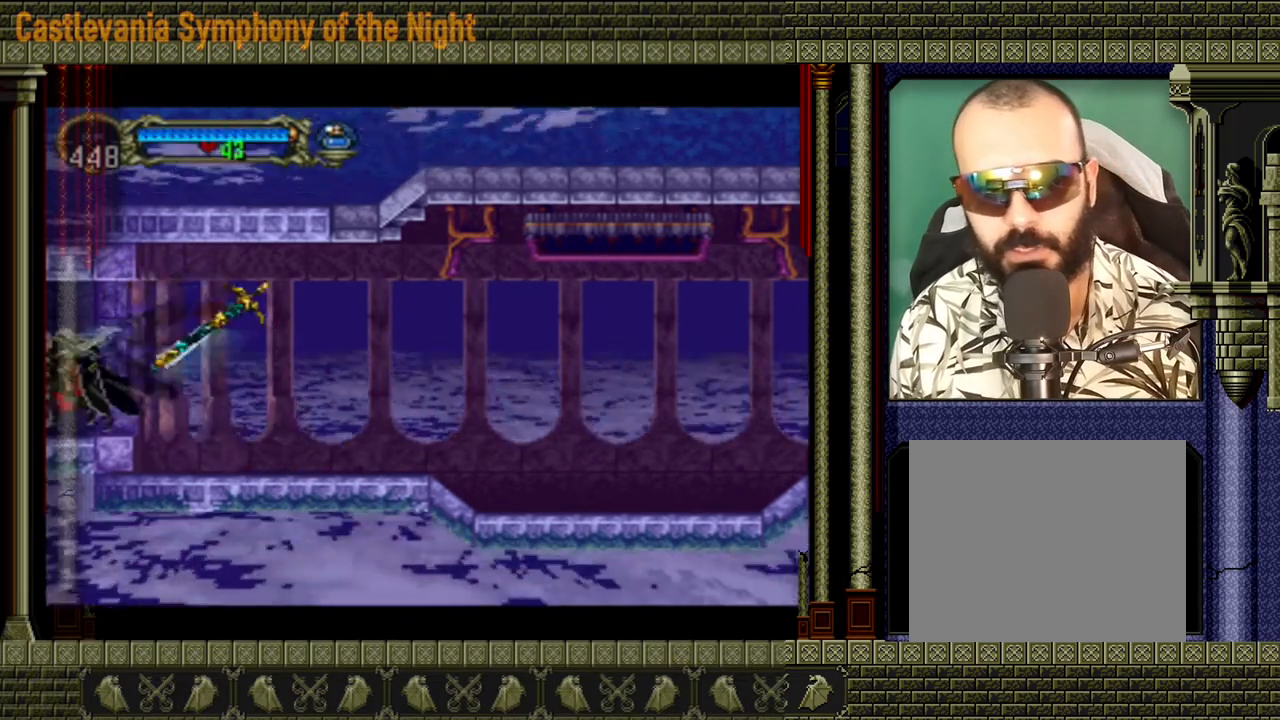
{"buttons": [], "left_stick": "left", "events": []}
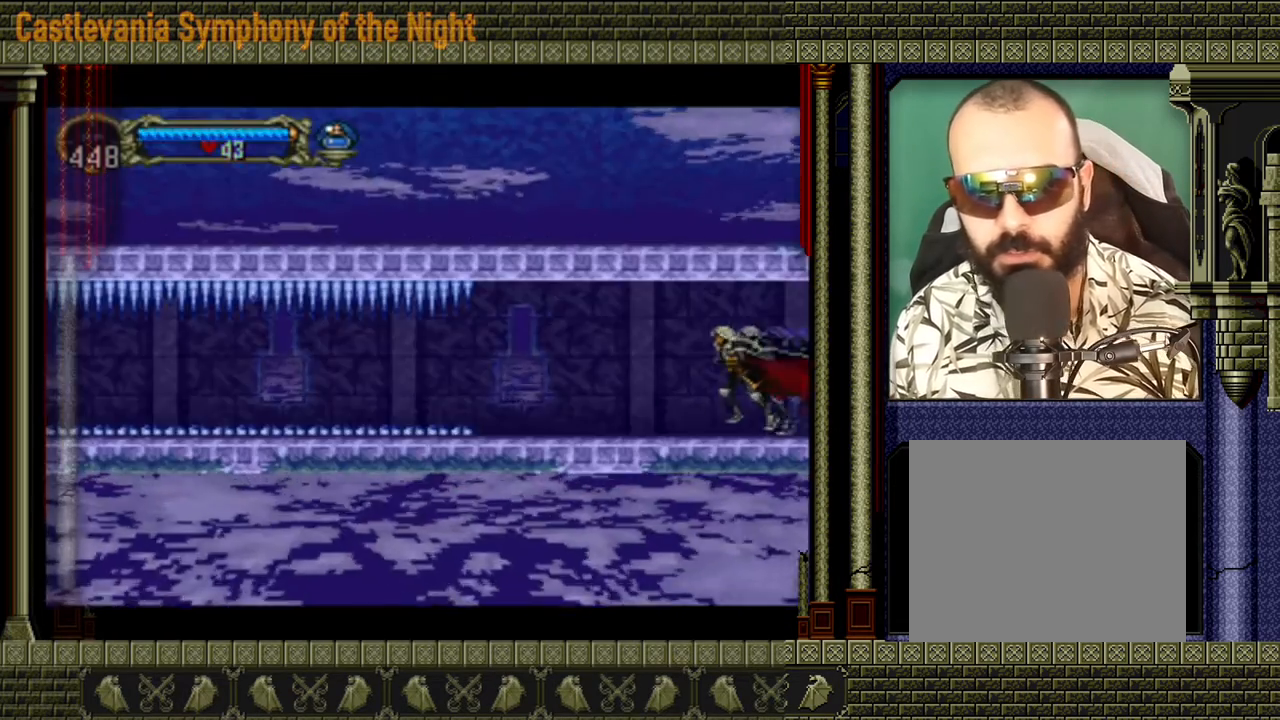
{"buttons": [], "left_stick": "left", "events": []}
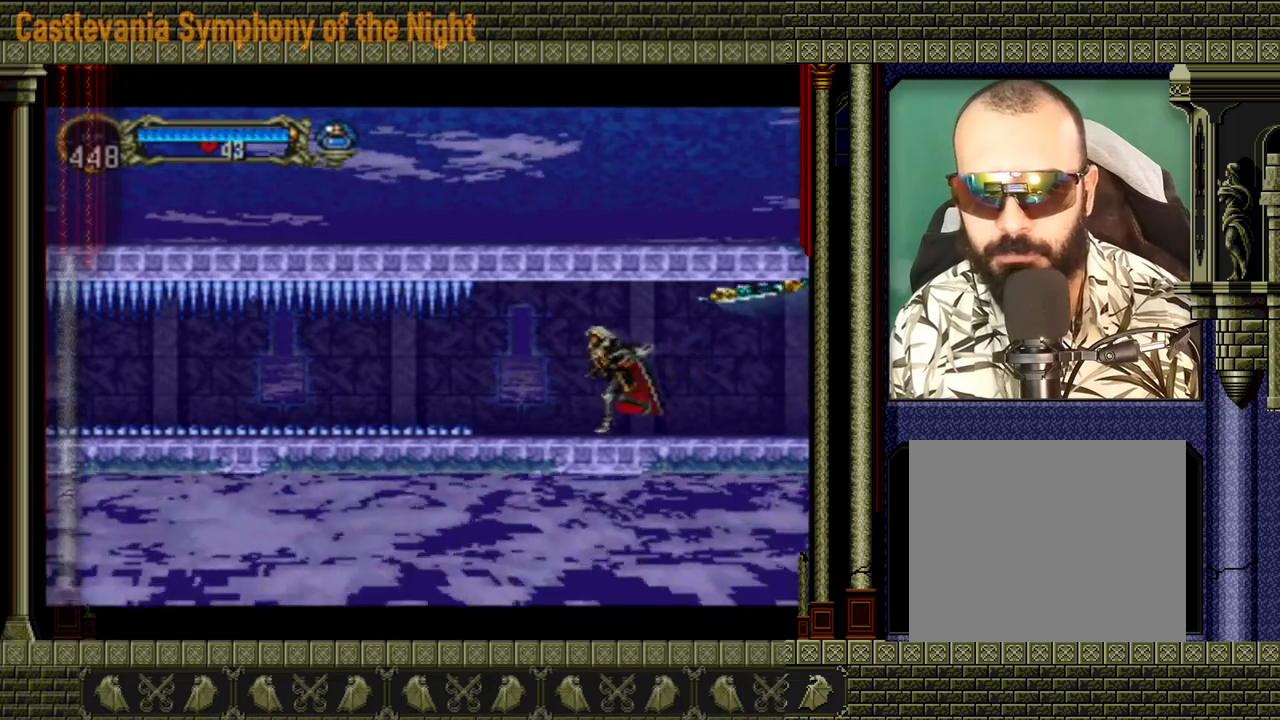
{"buttons": [], "left_stick": "left", "events": []}
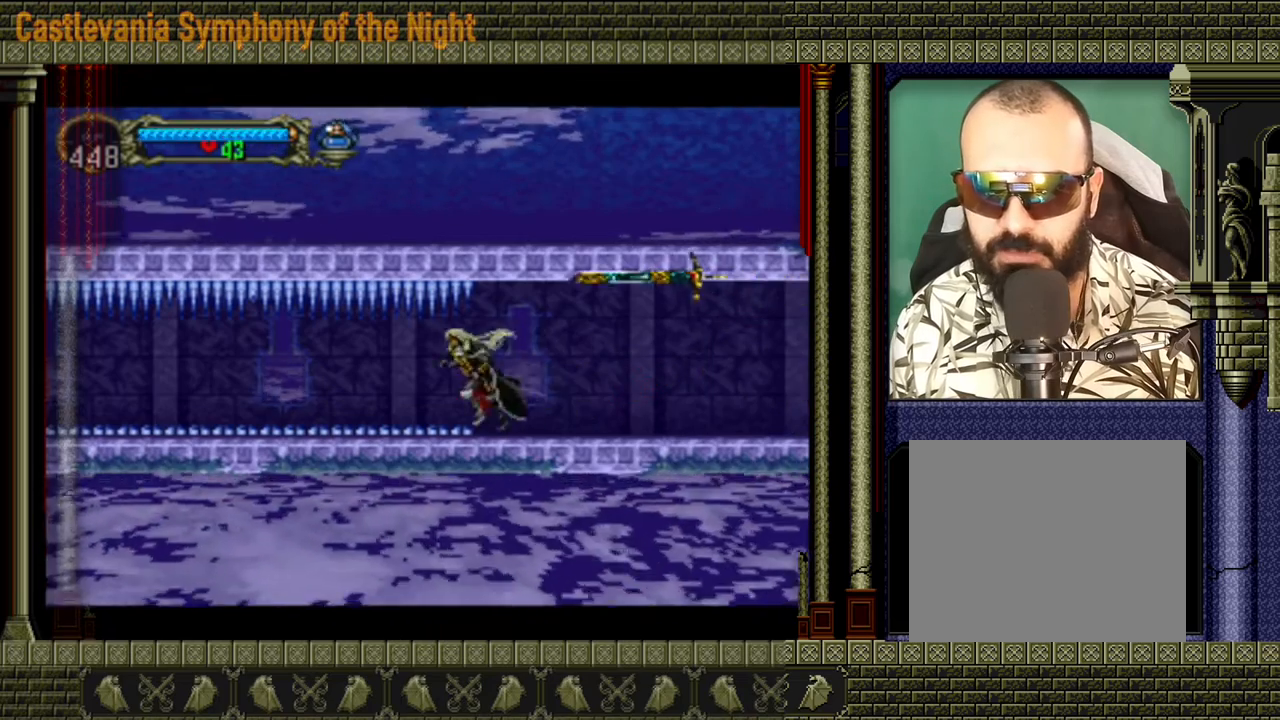
{"buttons": [], "left_stick": "left", "events": []}
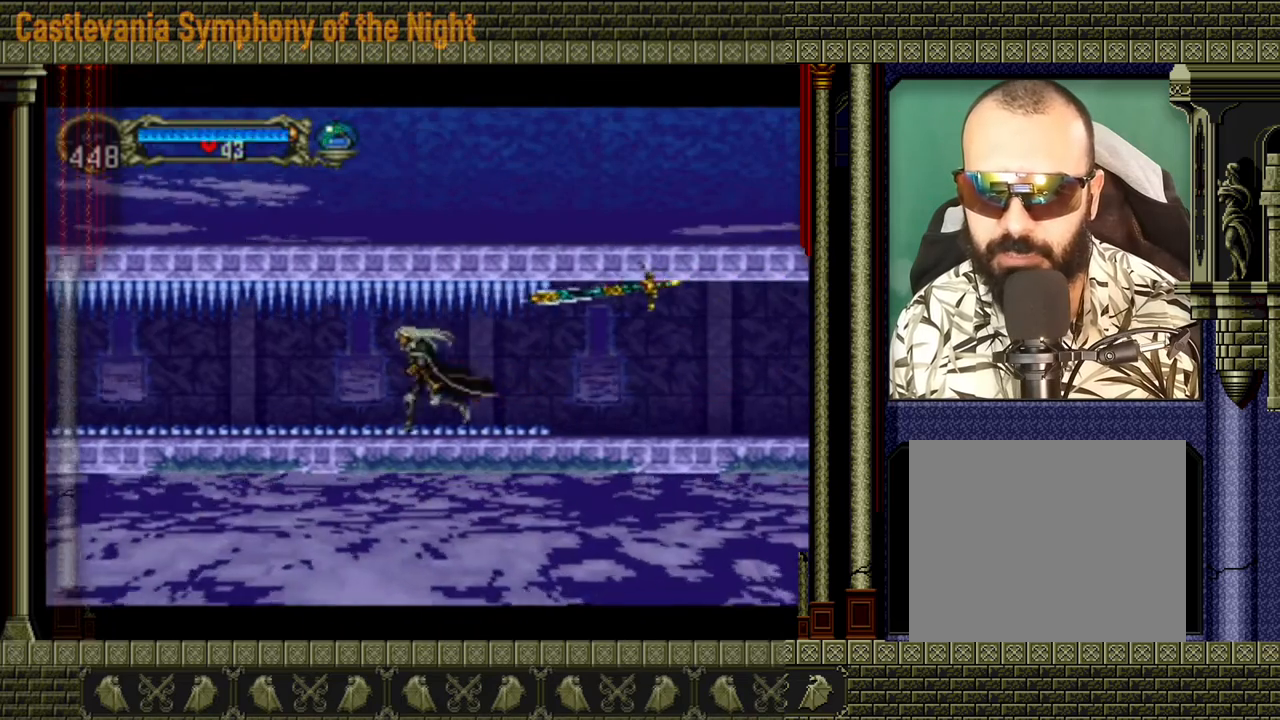
{"buttons": [], "left_stick": "left", "events": []}
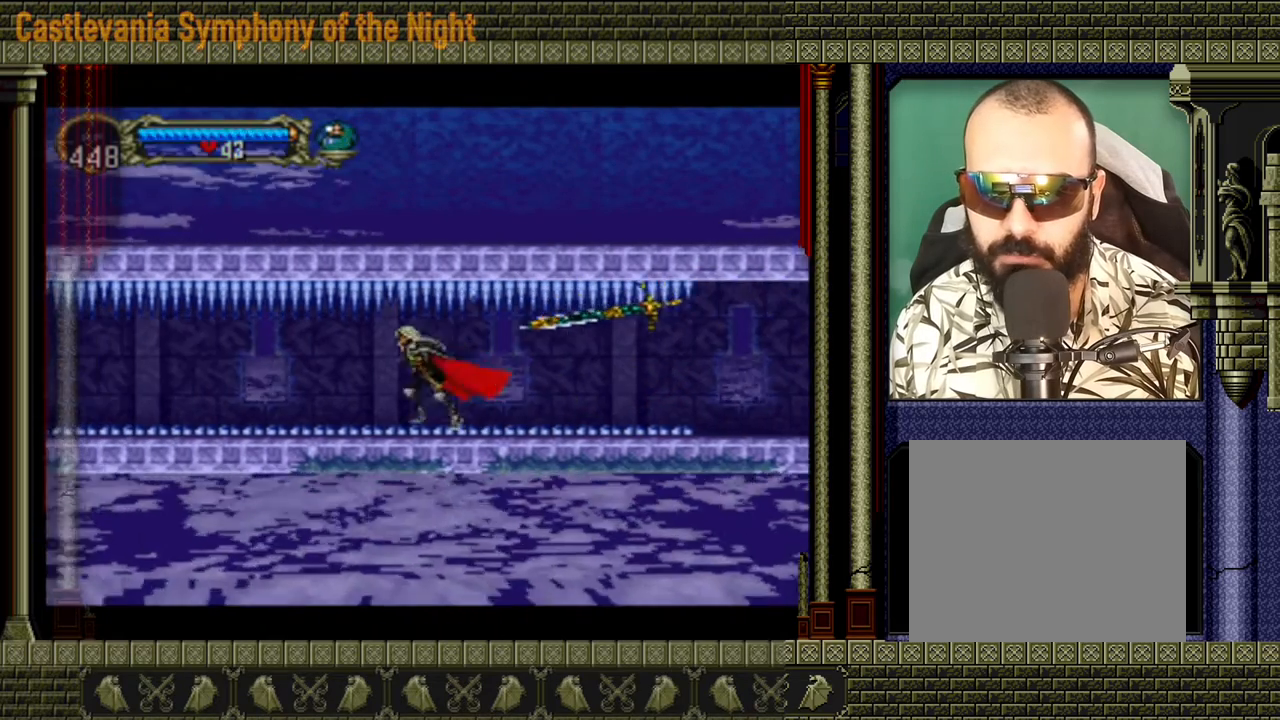
{"buttons": [], "left_stick": "left", "events": []}
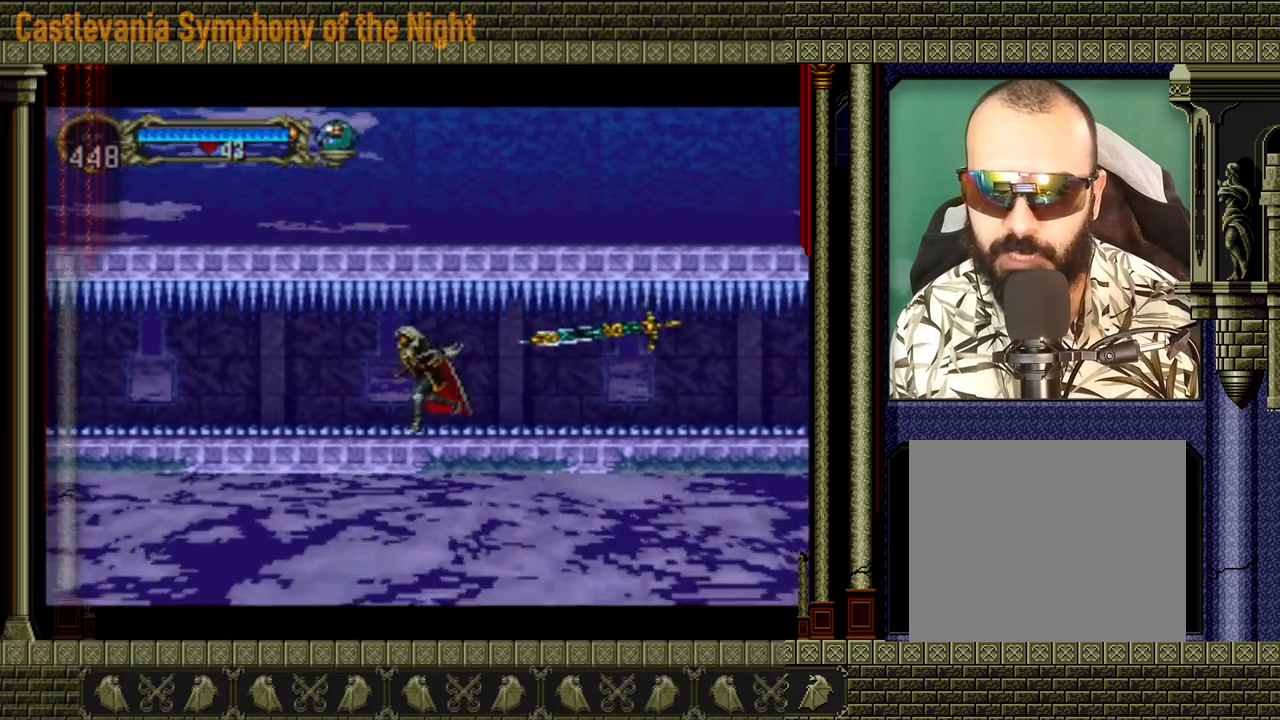
{"buttons": [], "left_stick": "left", "events": []}
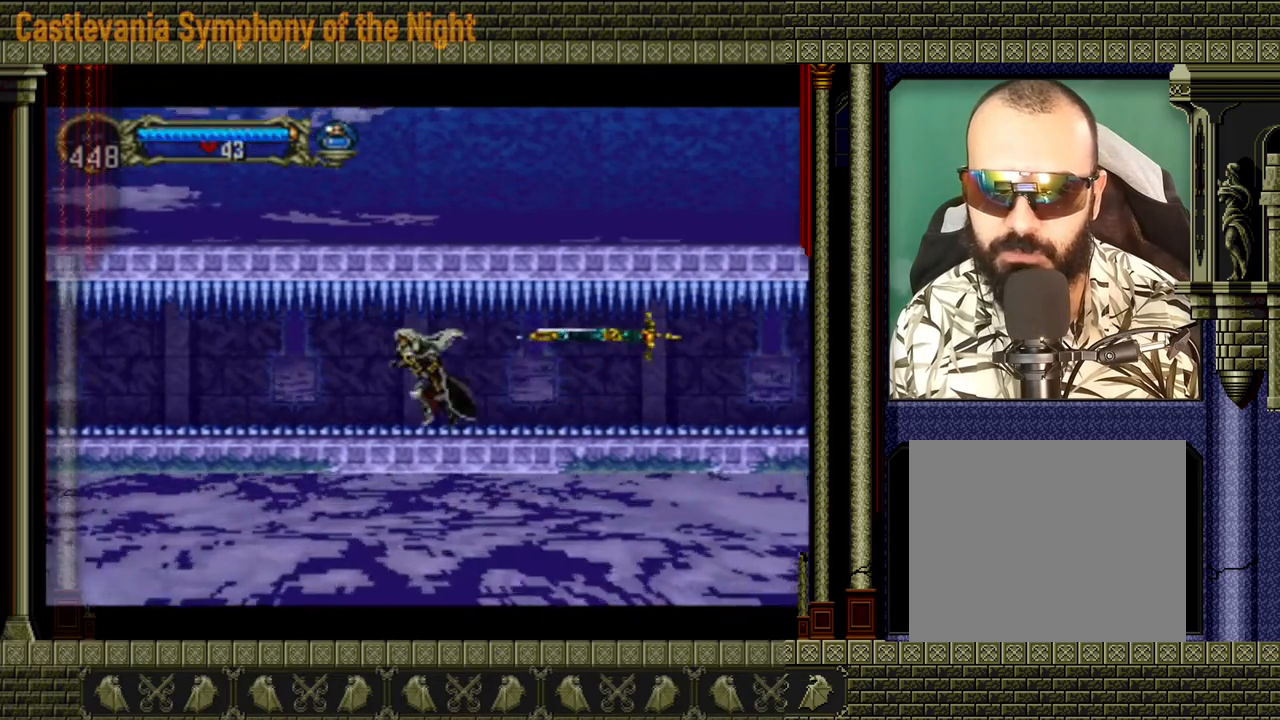
{"buttons": [], "left_stick": "left", "events": []}
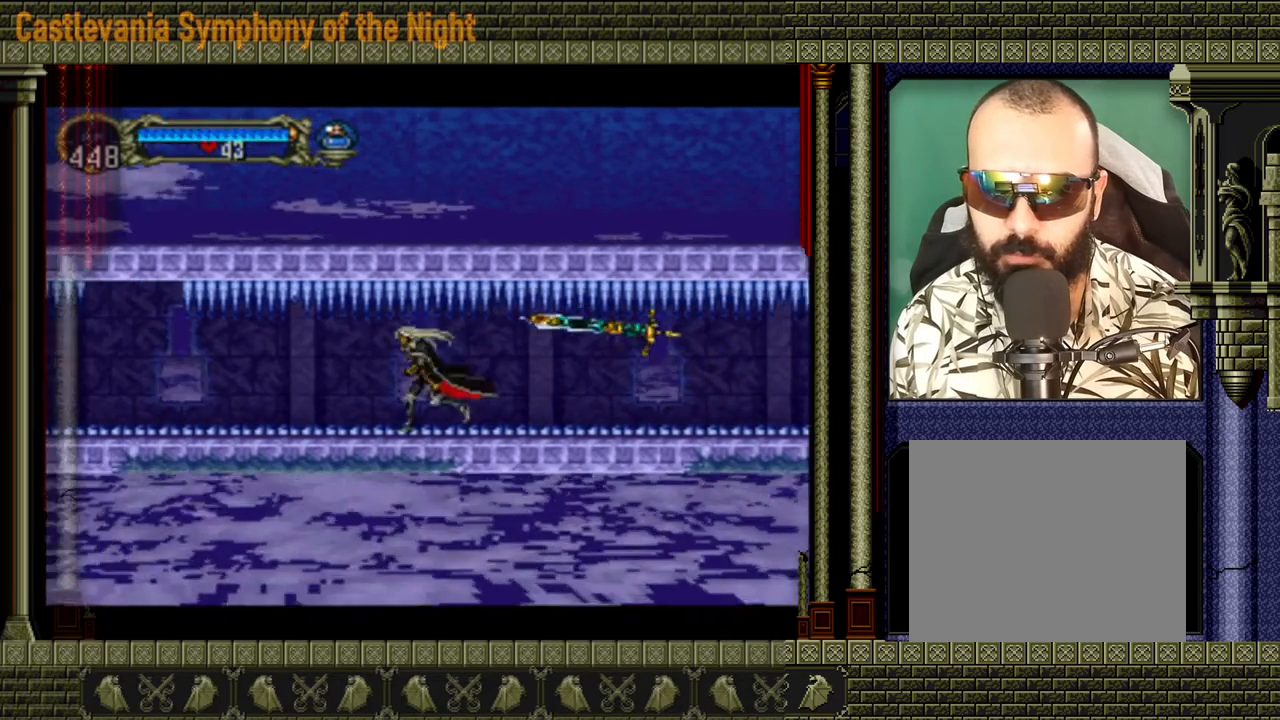
{"buttons": [], "left_stick": "left", "events": []}
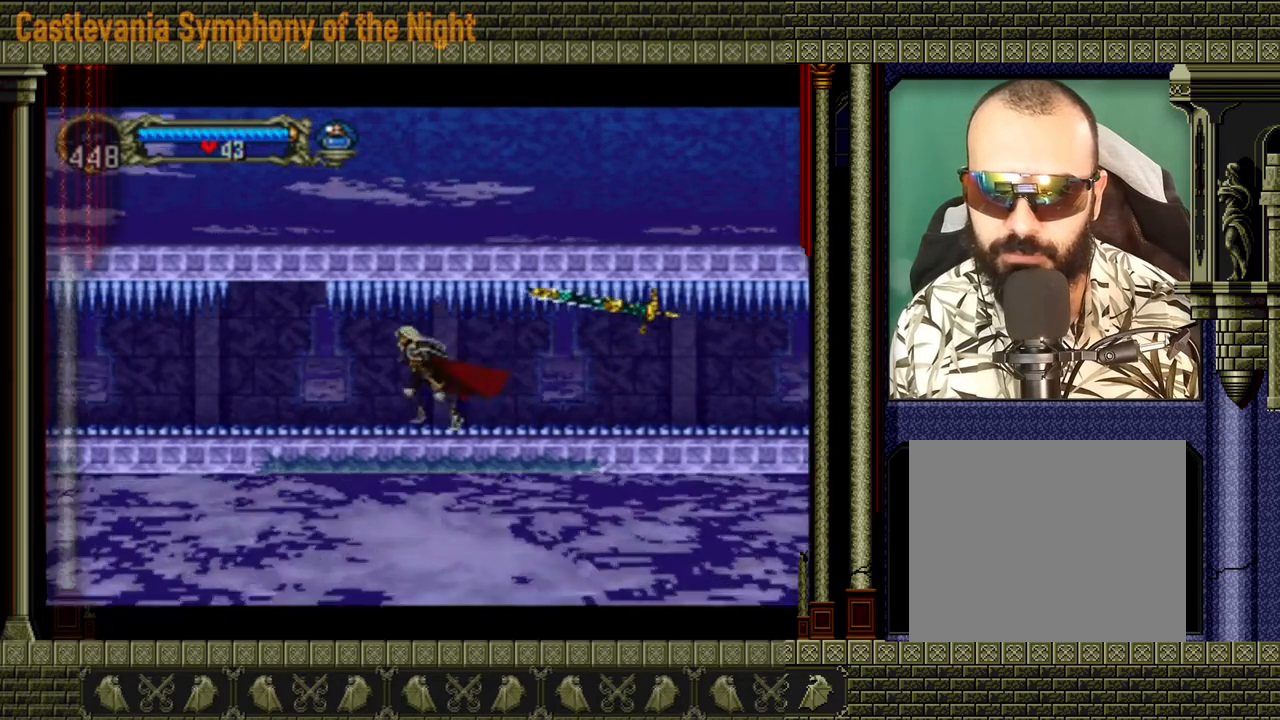
{"buttons": [], "left_stick": "left", "events": []}
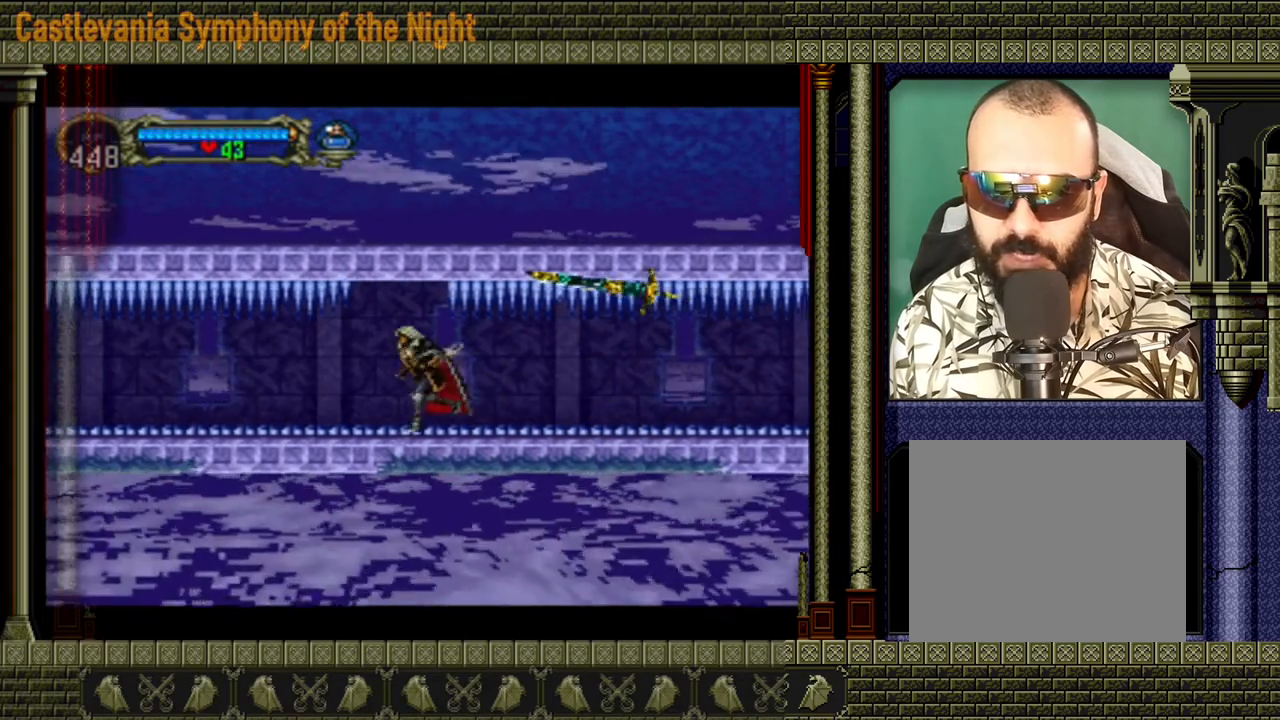
{"buttons": [], "left_stick": "left", "events": []}
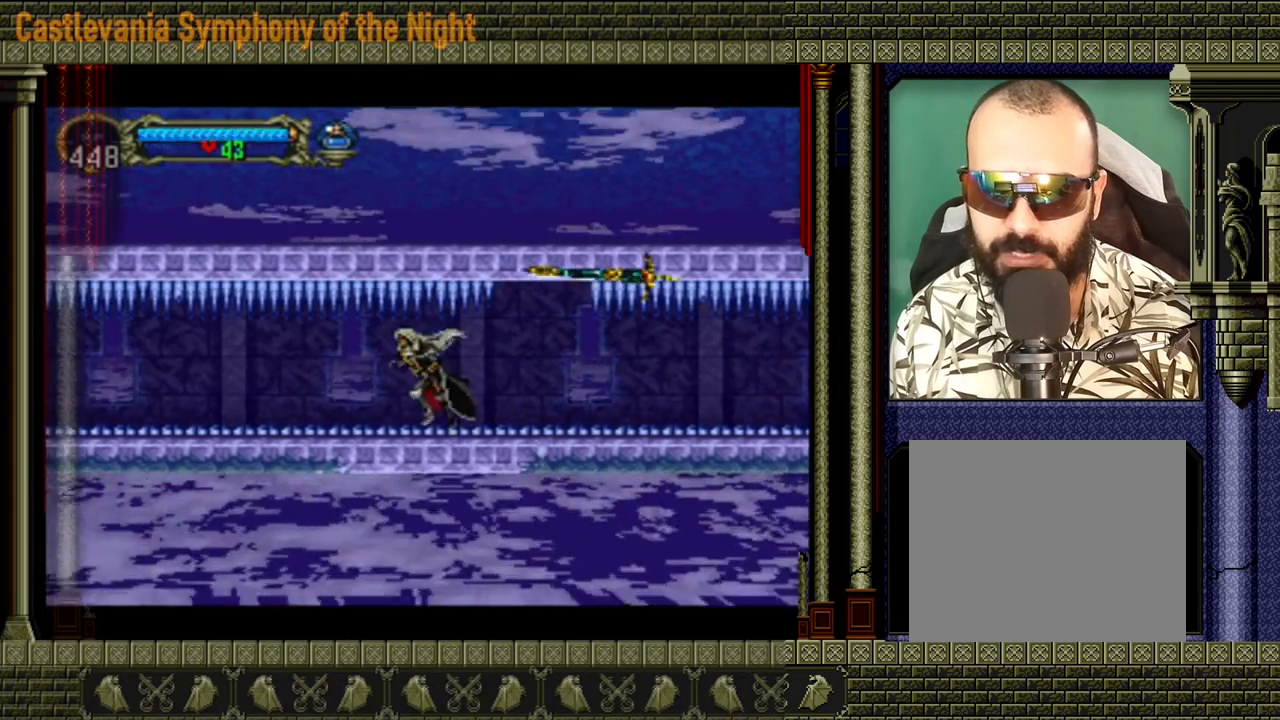
{"buttons": [], "left_stick": "left", "events": []}
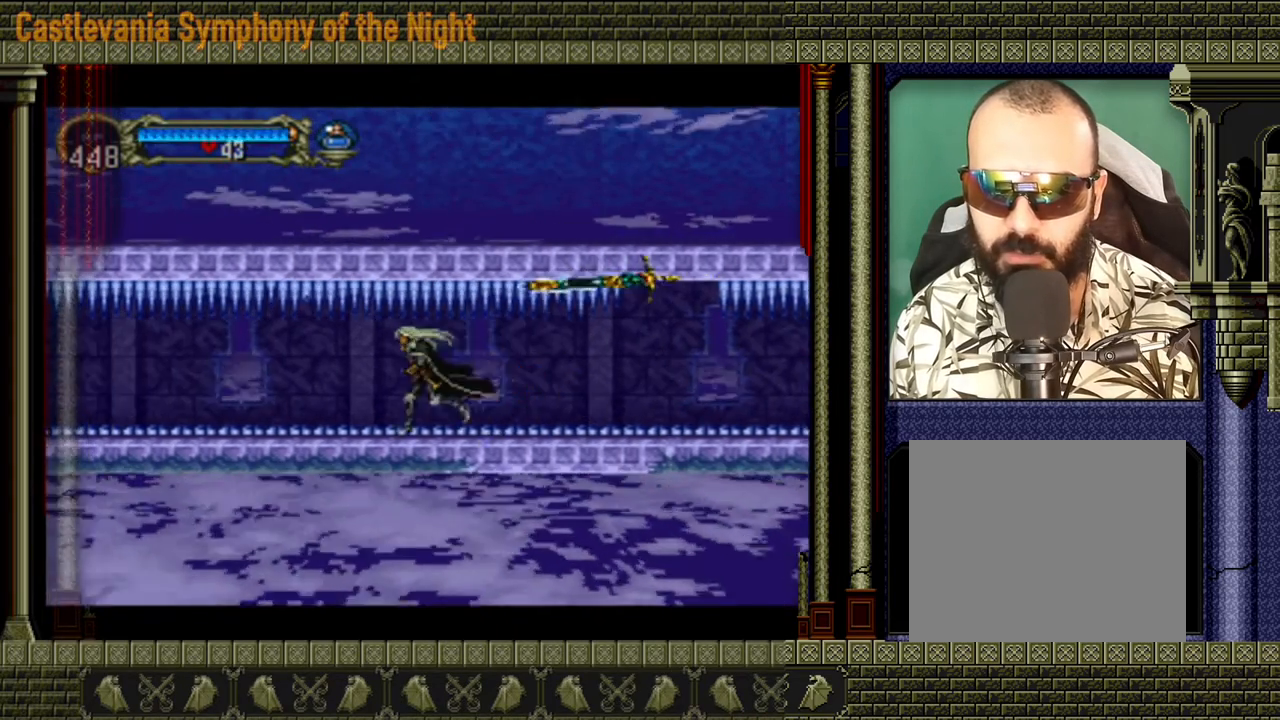
{"buttons": [], "left_stick": "left", "events": []}
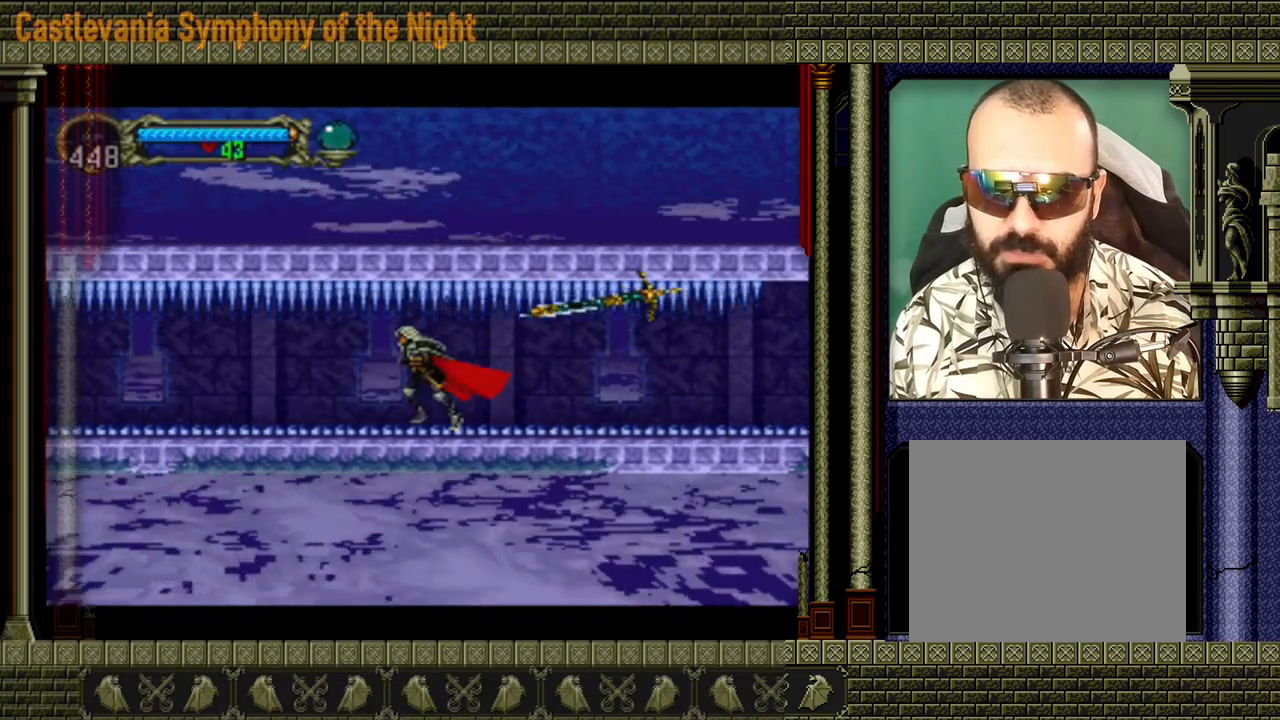
{"buttons": [], "left_stick": "left", "events": []}
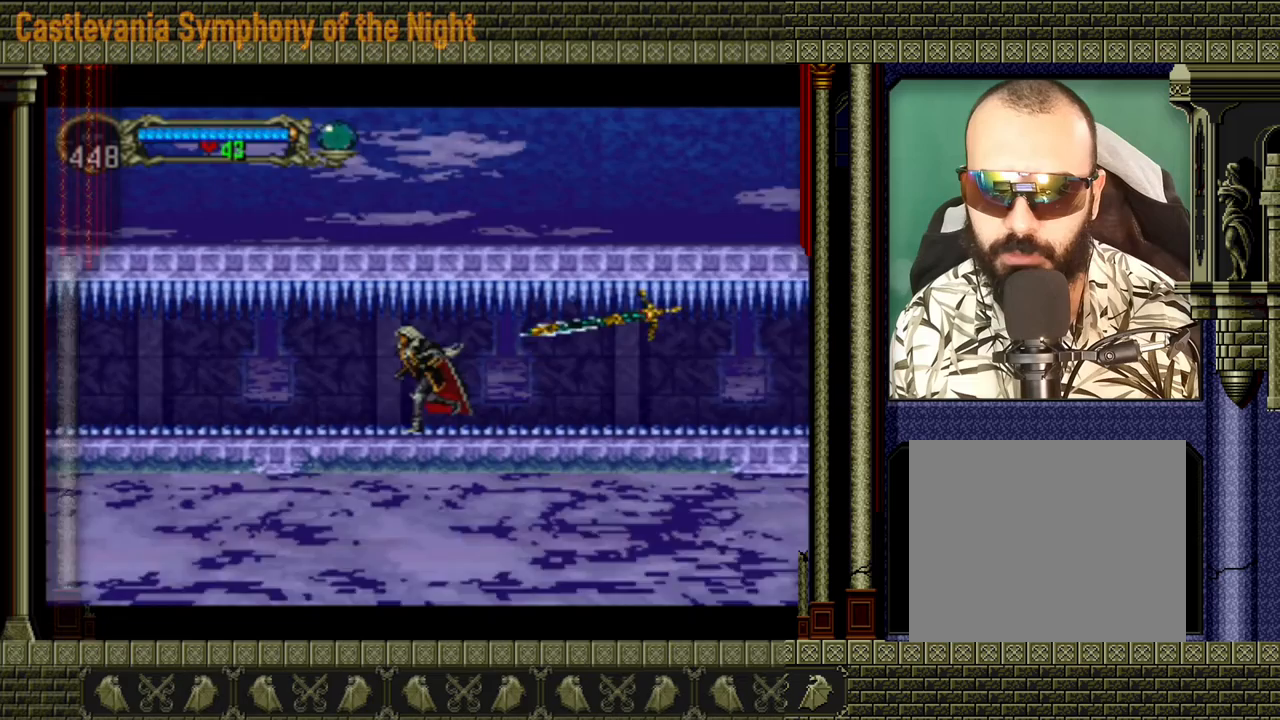
{"buttons": [], "left_stick": "left", "events": []}
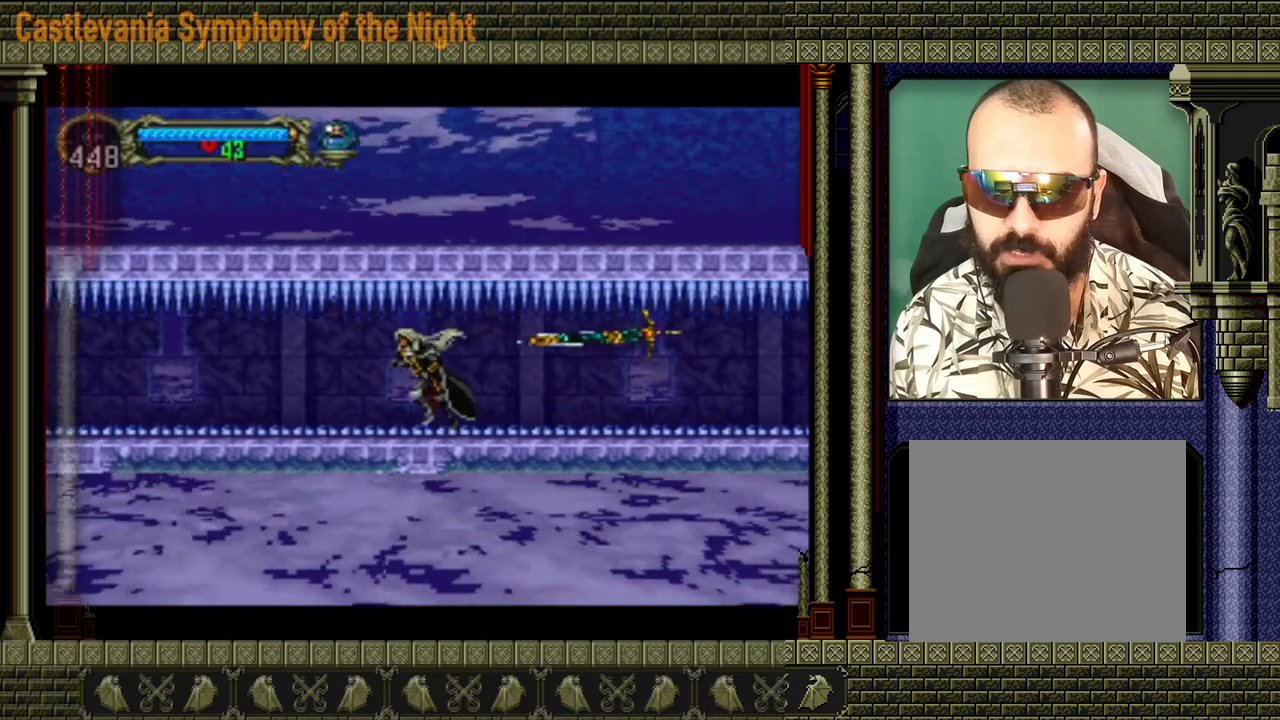
{"buttons": [], "left_stick": "left", "events": []}
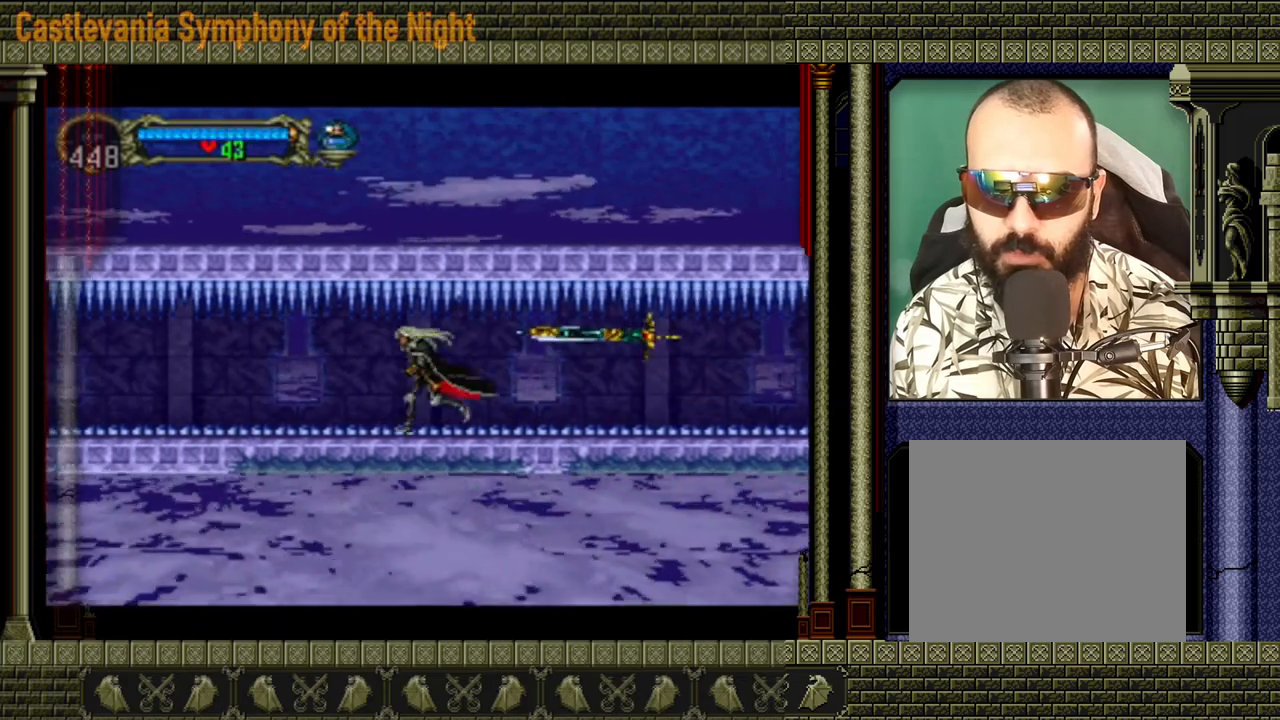
{"buttons": [], "left_stick": "left", "events": []}
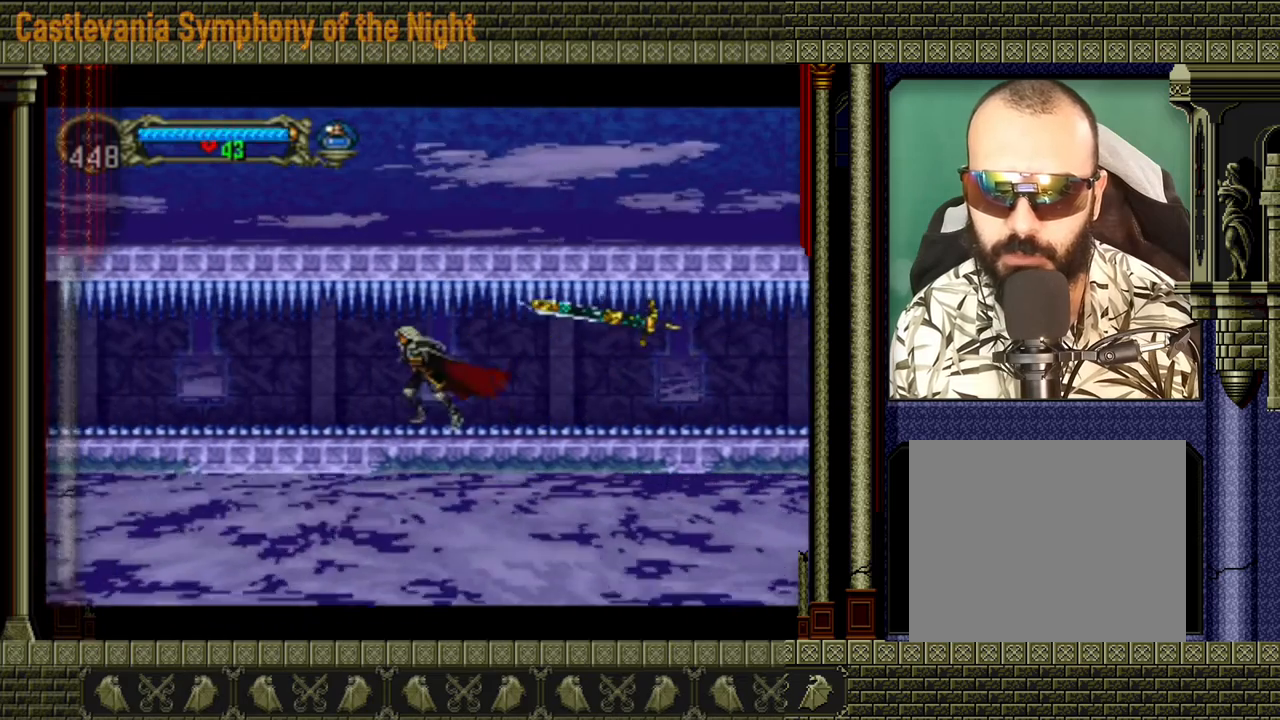
{"buttons": [], "left_stick": "left", "events": []}
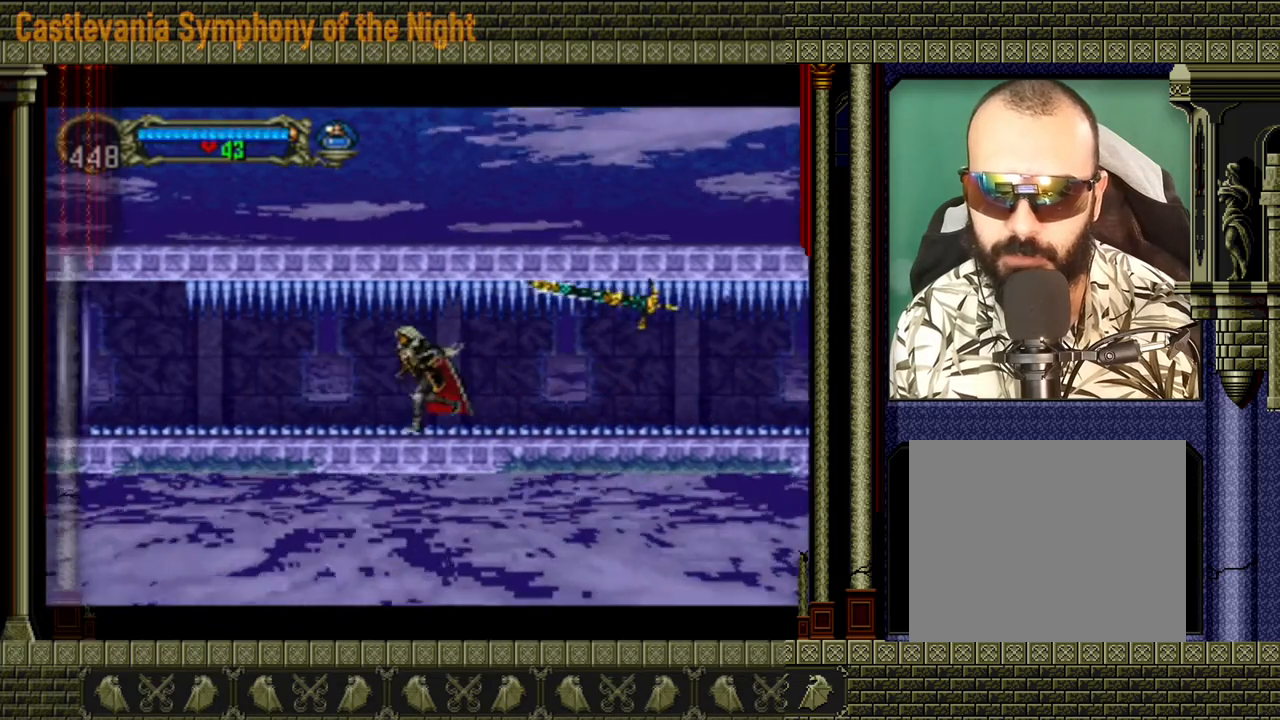
{"buttons": [], "left_stick": "left", "events": []}
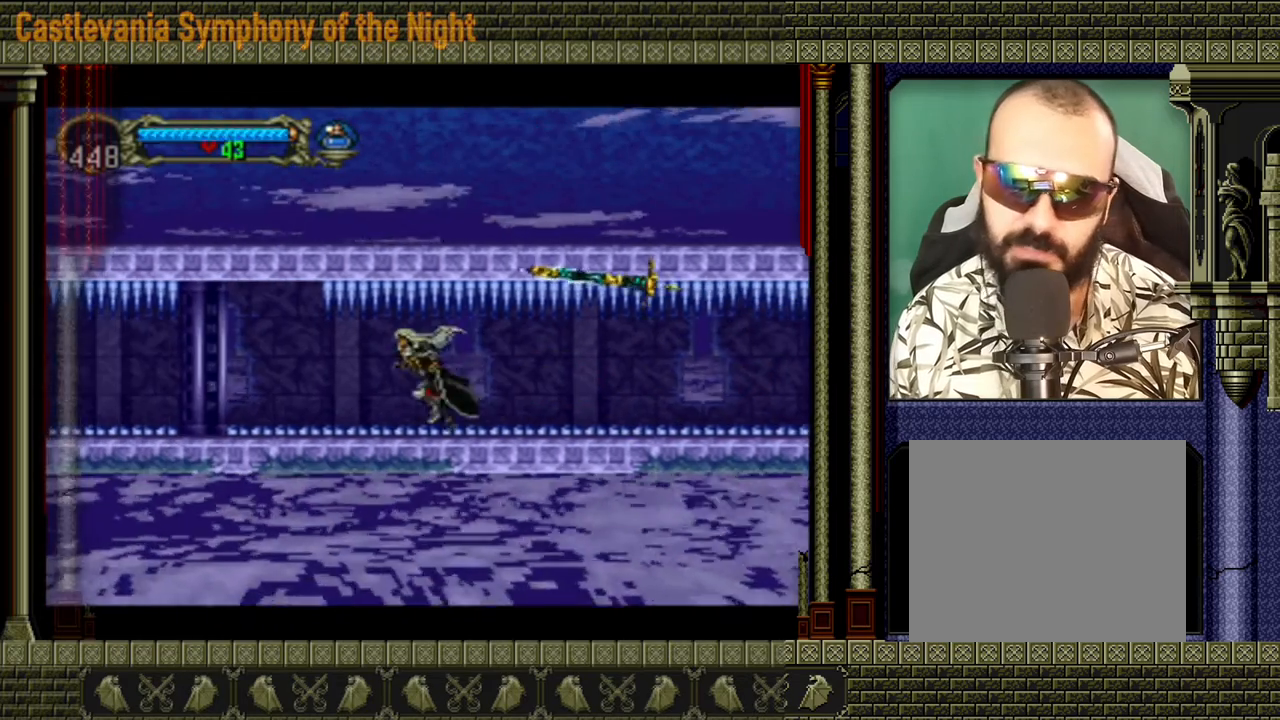
{"buttons": [], "left_stick": "left", "events": []}
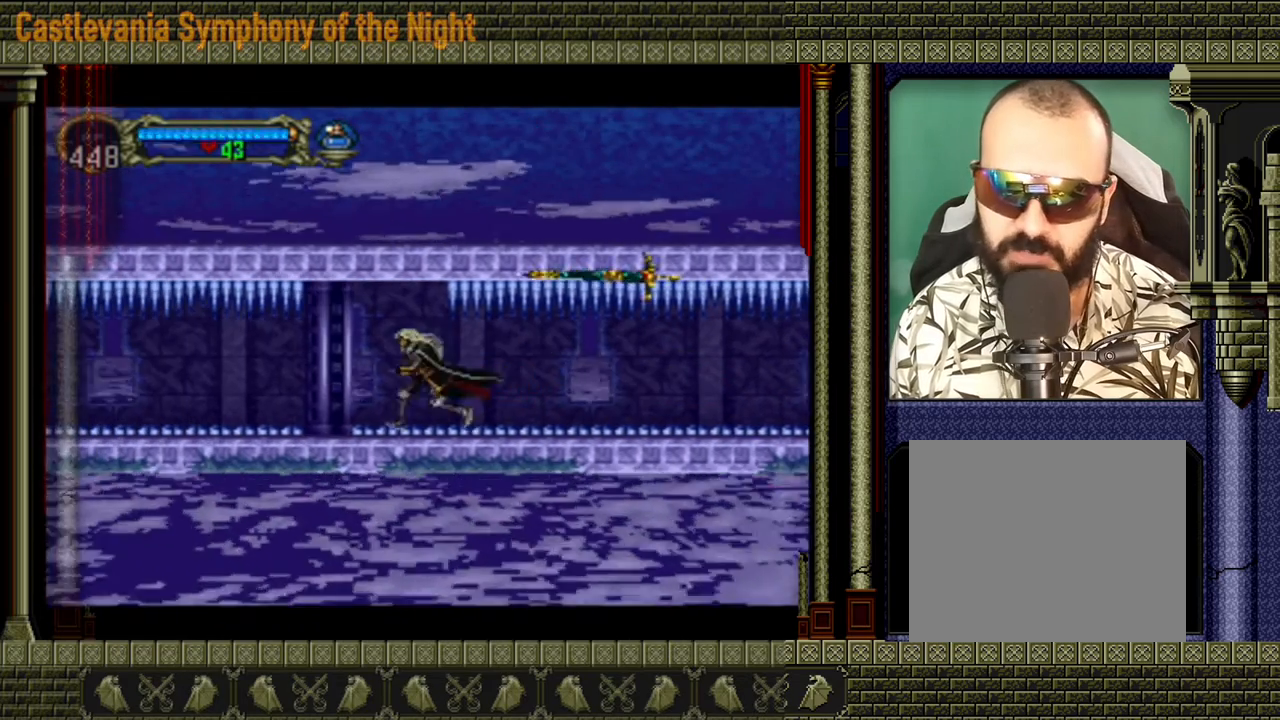
{"buttons": [], "left_stick": "left", "events": []}
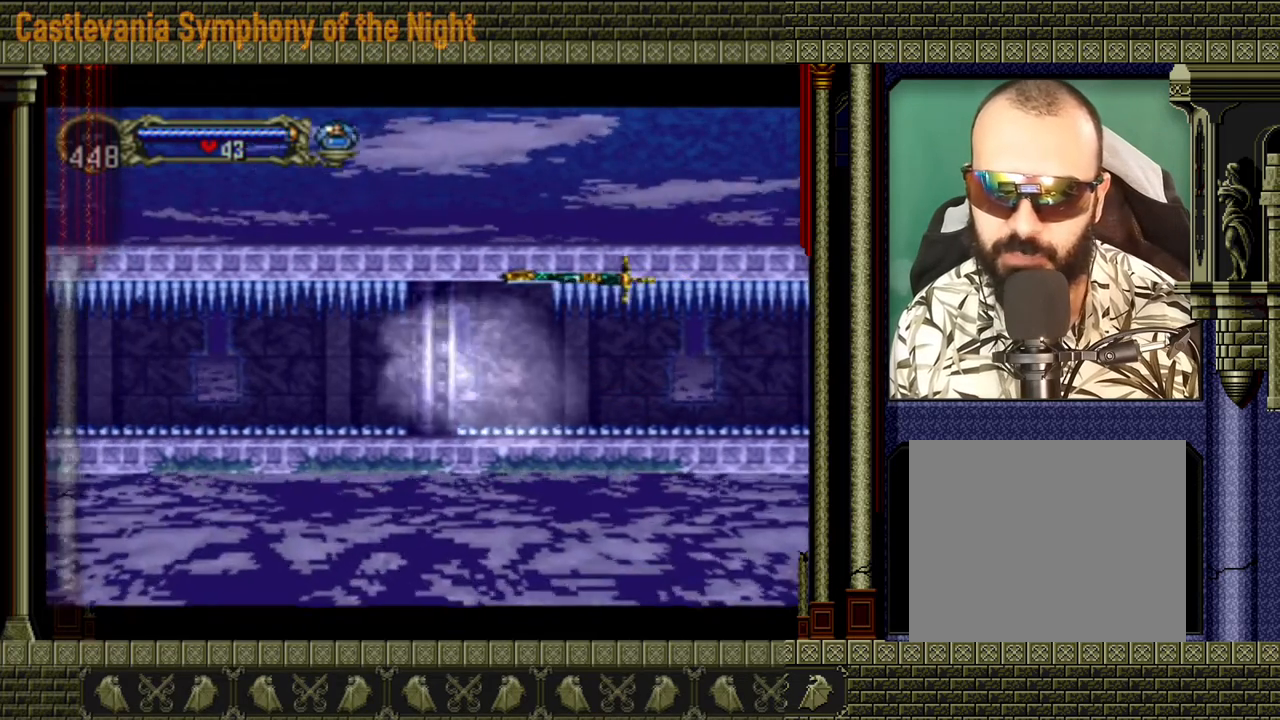
{"buttons": [], "left_stick": "left", "events": []}
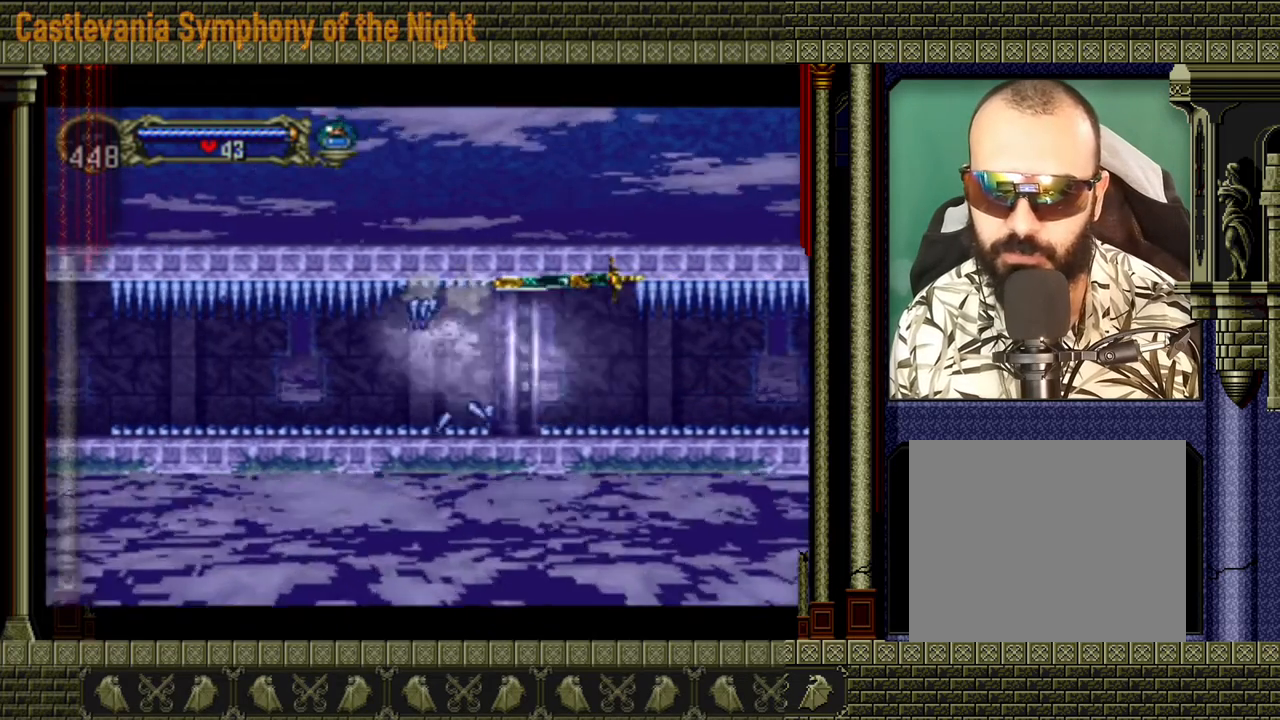
{"buttons": [], "left_stick": "left", "events": []}
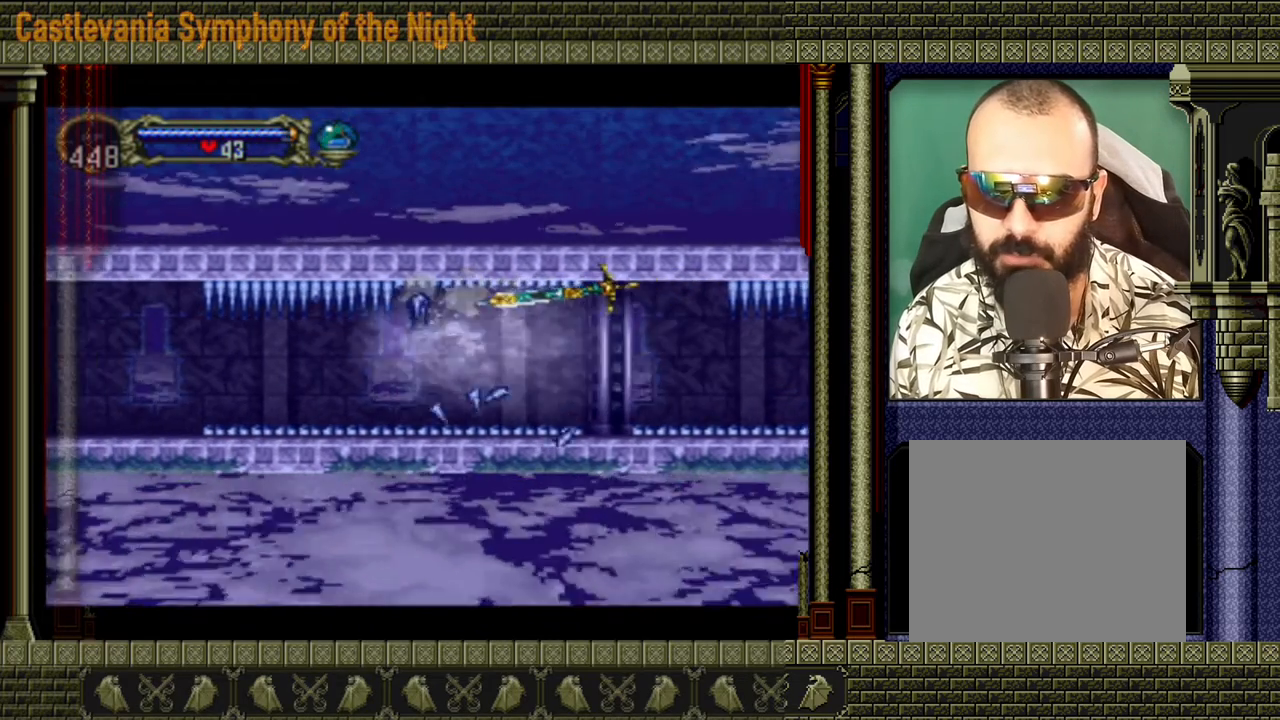
{"buttons": [], "left_stick": "left", "events": []}
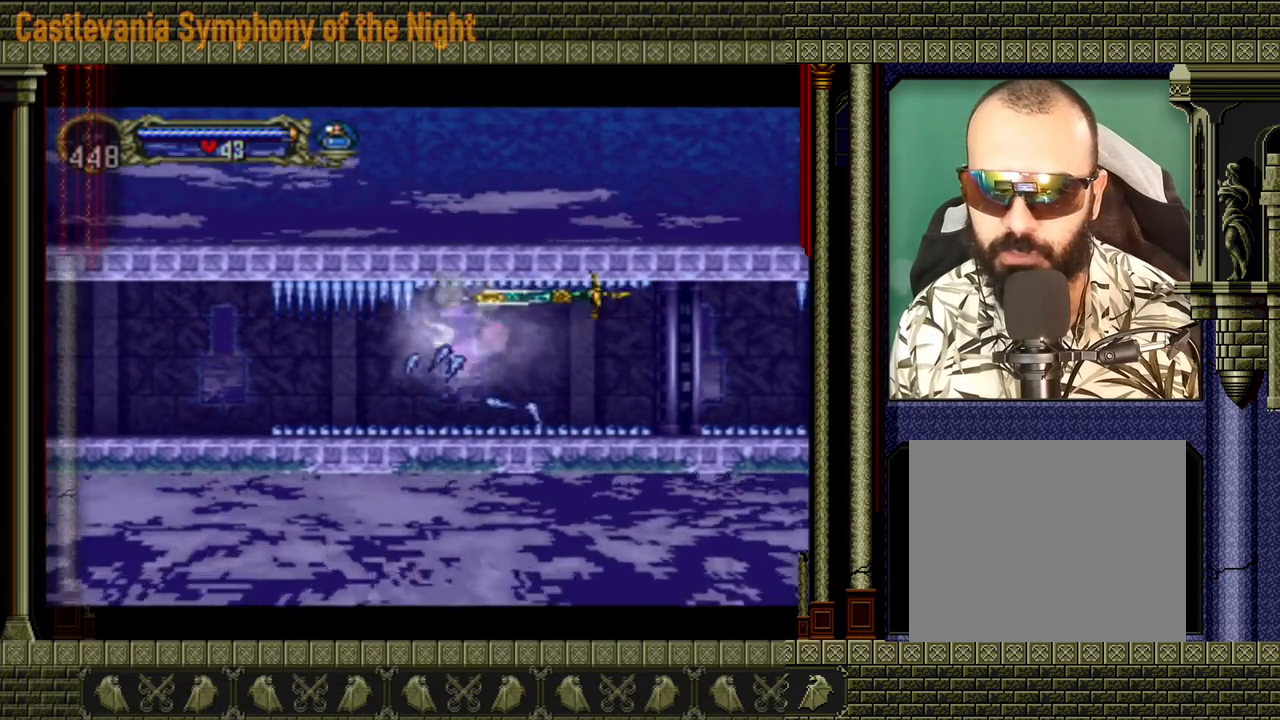
{"buttons": [], "left_stick": "left", "events": []}
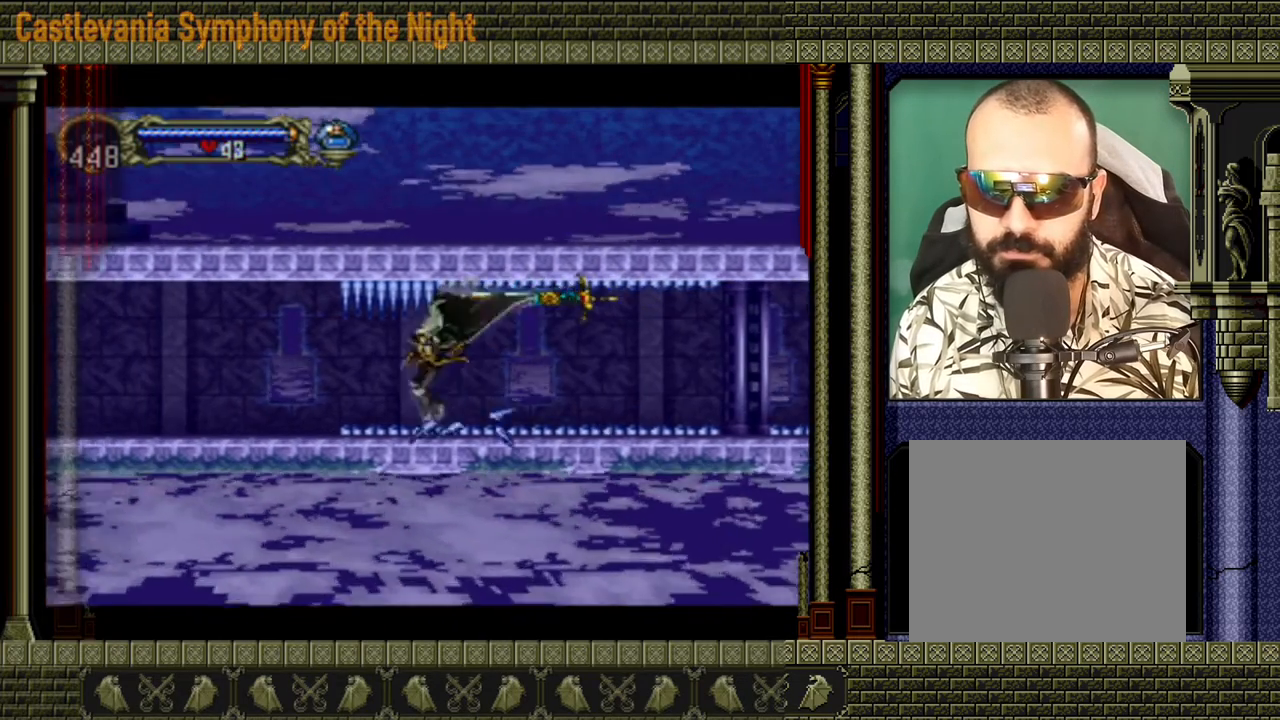
{"buttons": [], "left_stick": "left", "events": []}
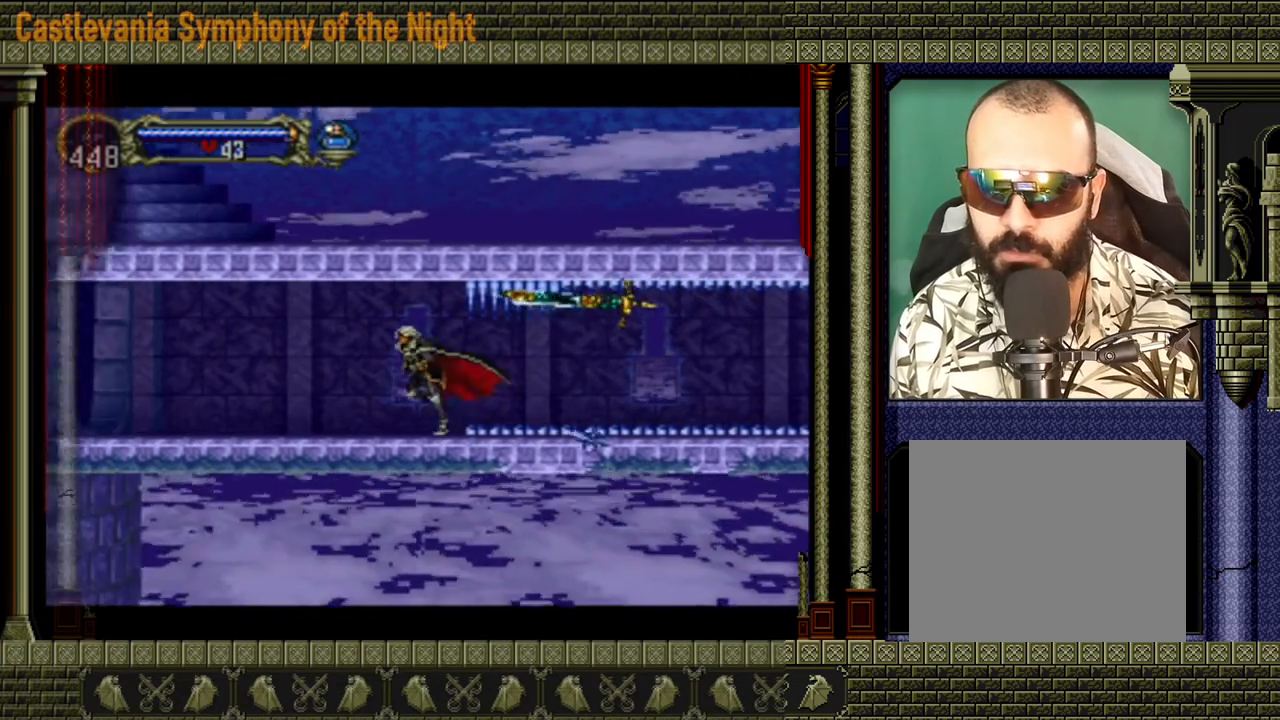
{"buttons": [], "left_stick": "left", "events": []}
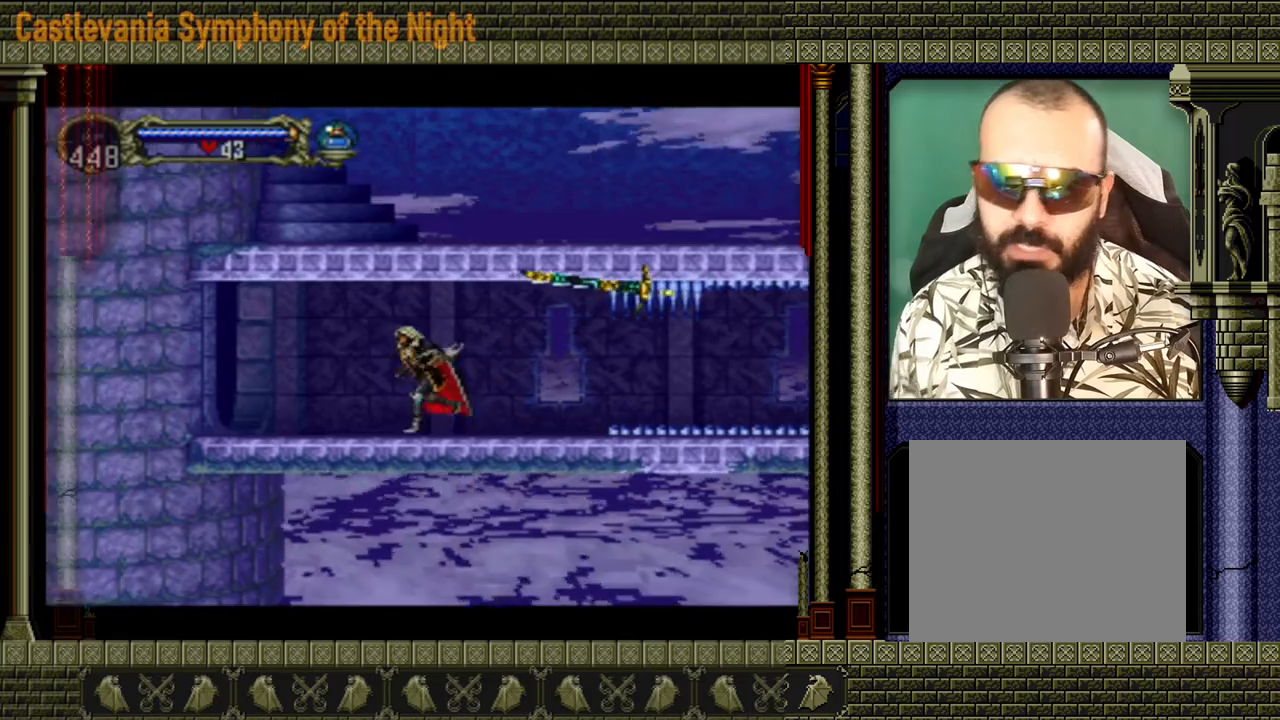
{"buttons": [], "left_stick": "left", "events": []}